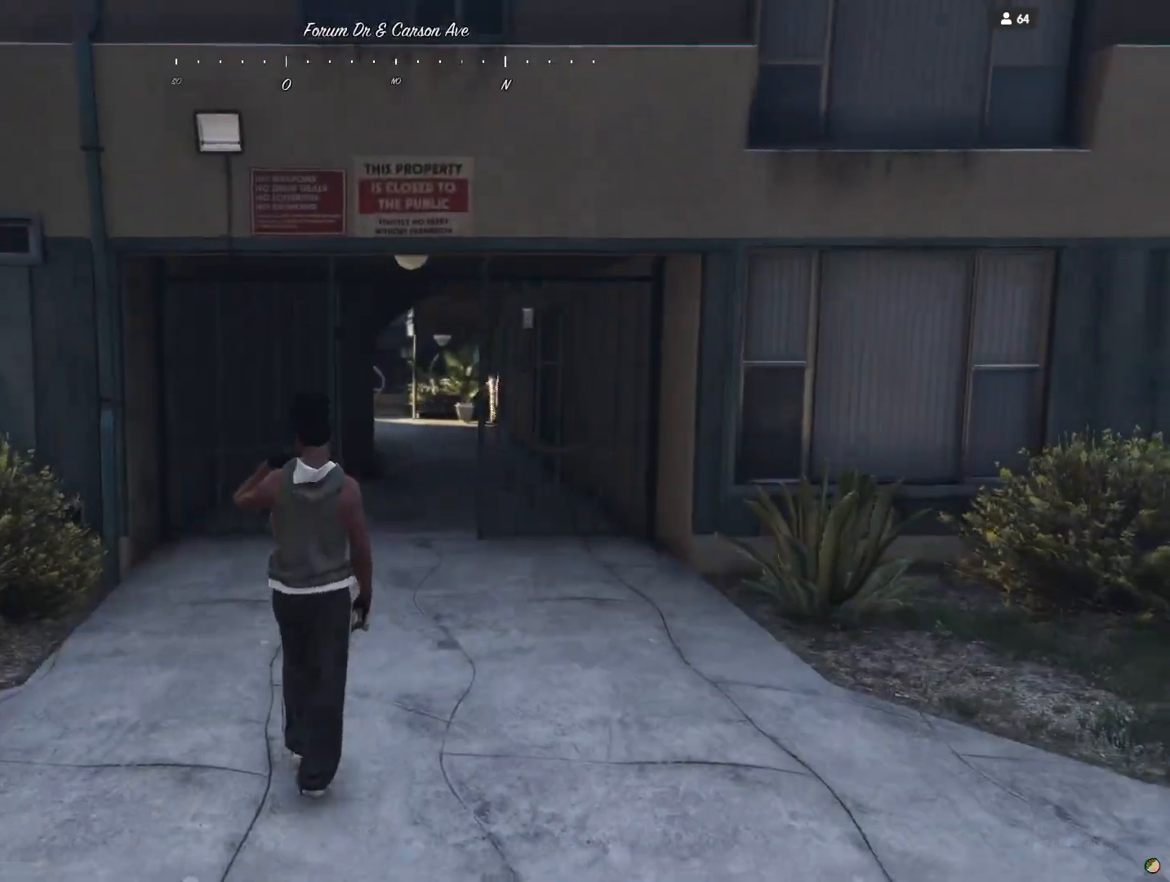
Gameplay with keyboard and mouse; each line is a JSON object with the keys held at the frame after it. "events" lists presses ("down") and releases ("up") of "a", "d", "e", "q", "r", "s", "space" and "w" between this image and that frame as [ms after this image, input, new state], when the widget could be followed in between. No other keys are recorded. Mouse buttons are not recorded. Not read: mouse_move.
{"keys": [], "events": []}
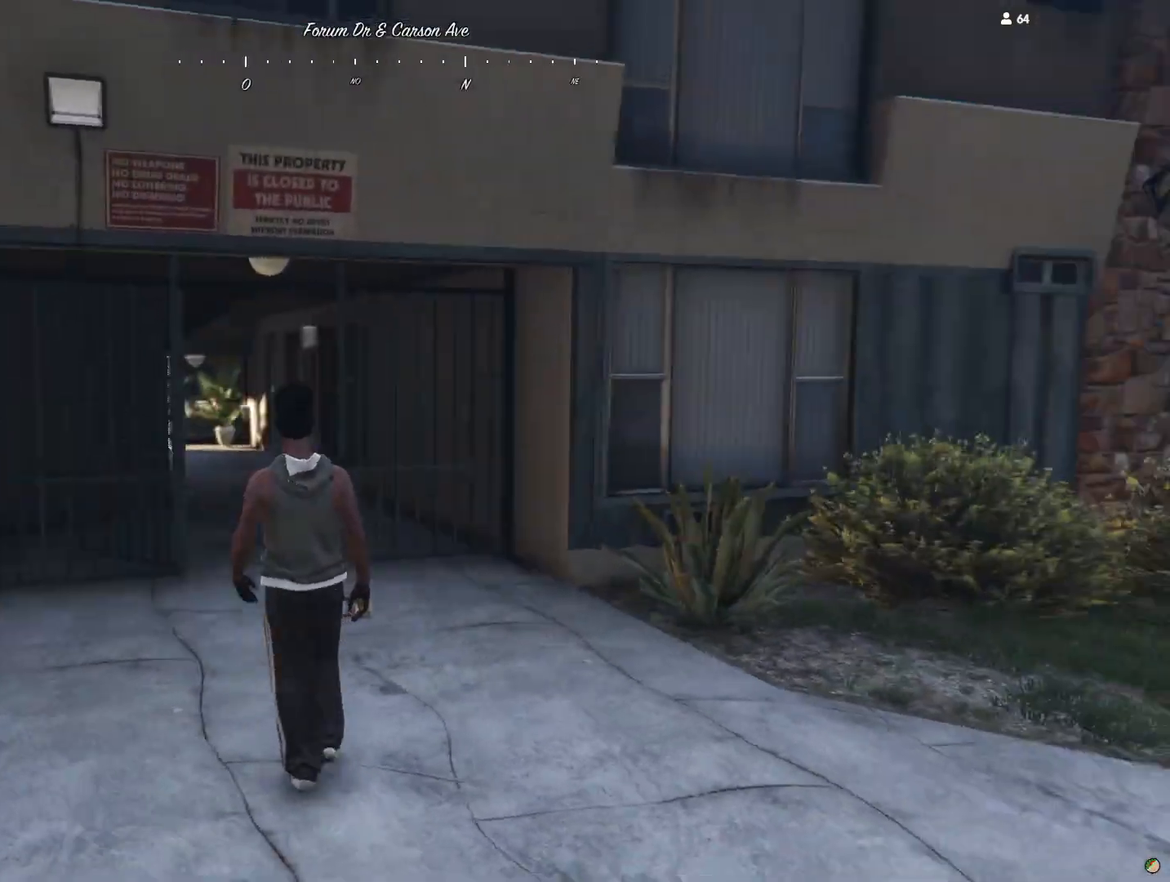
{"keys": [], "events": []}
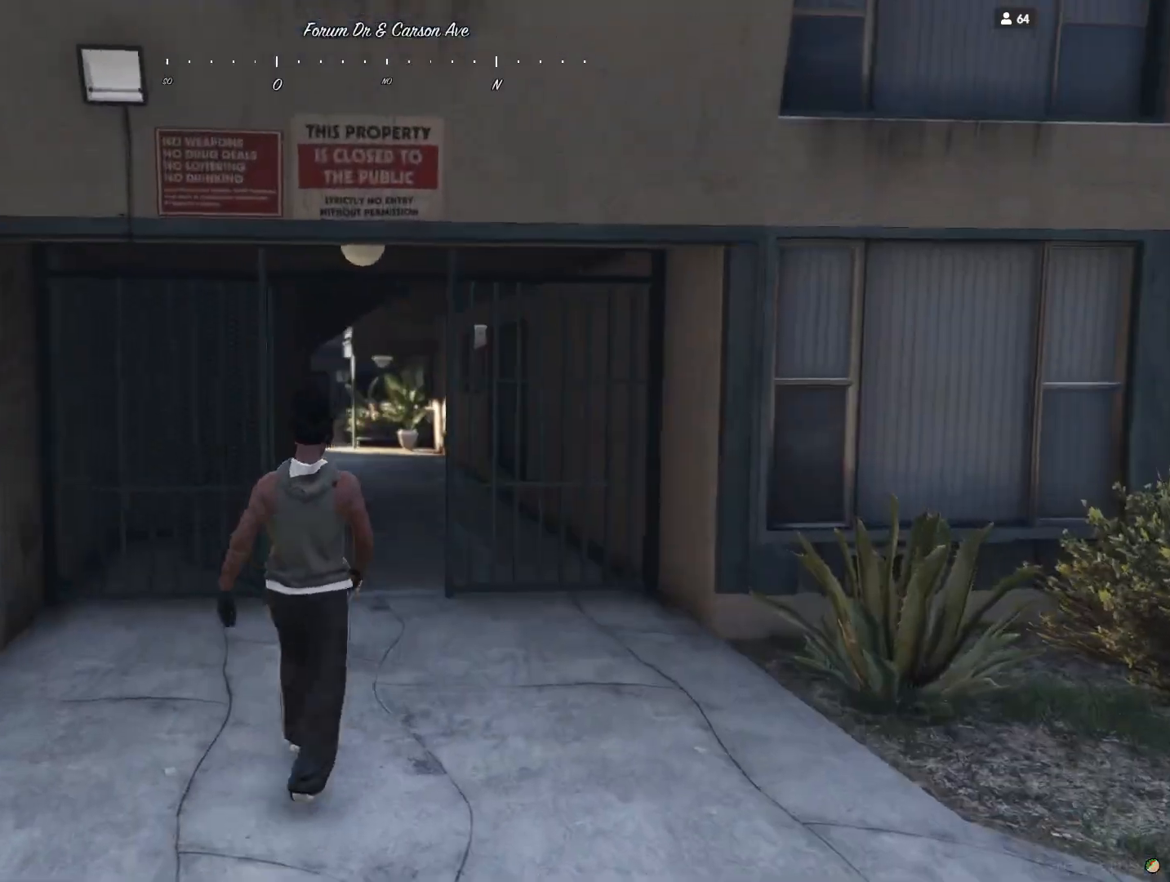
{"keys": [], "events": []}
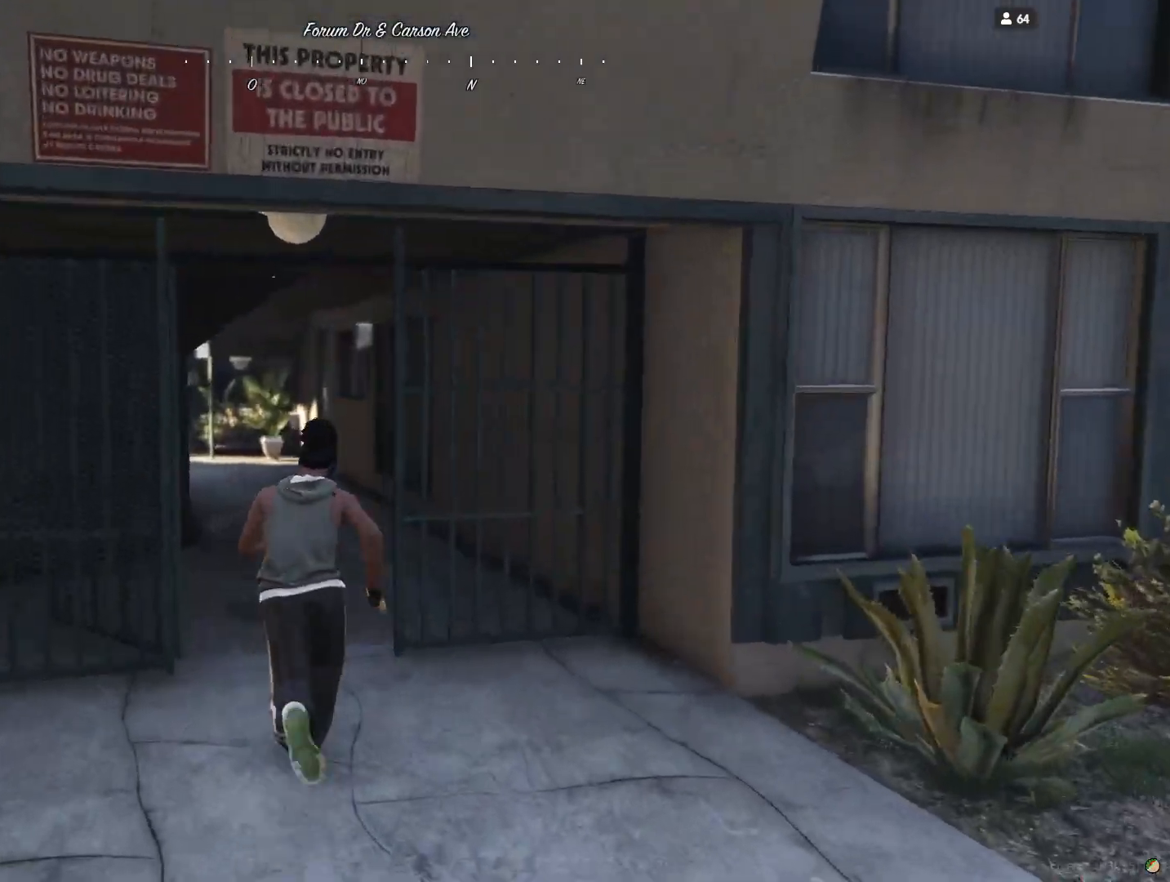
{"keys": [], "events": []}
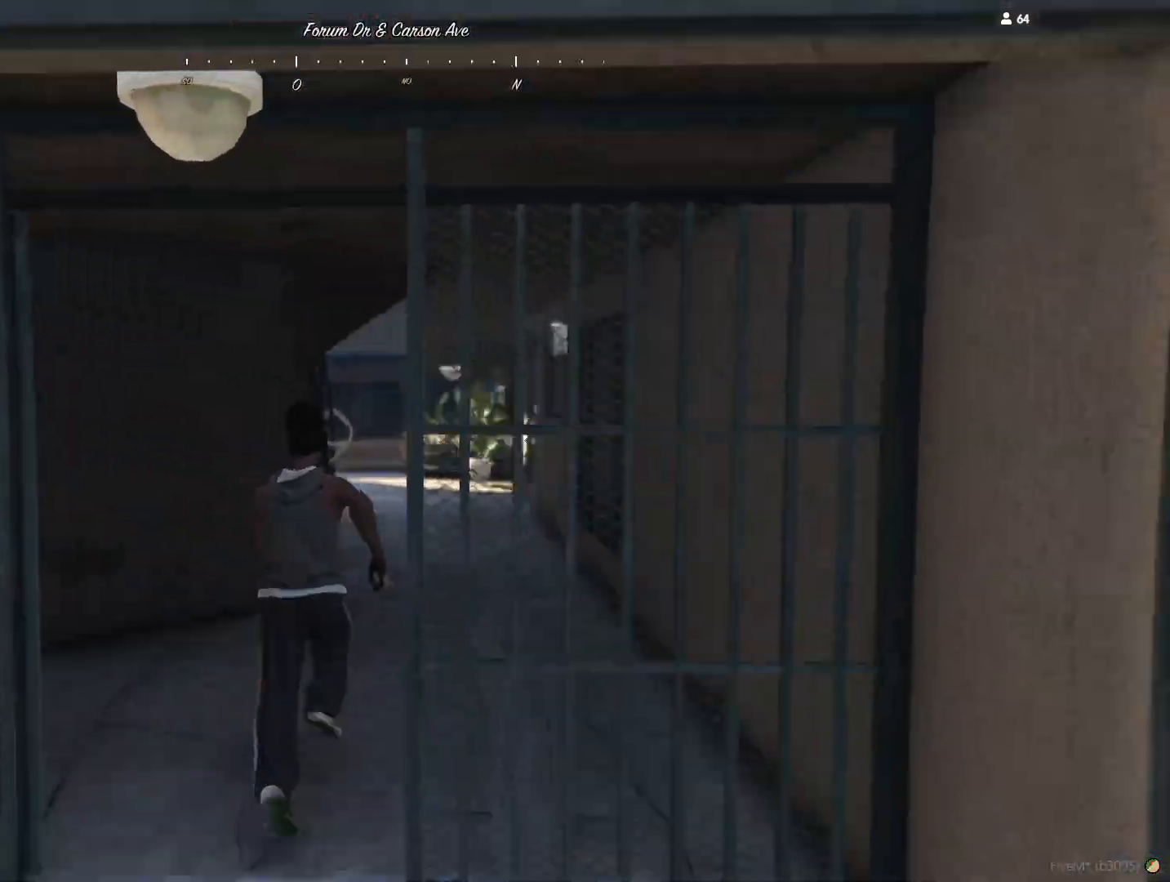
{"keys": [], "events": []}
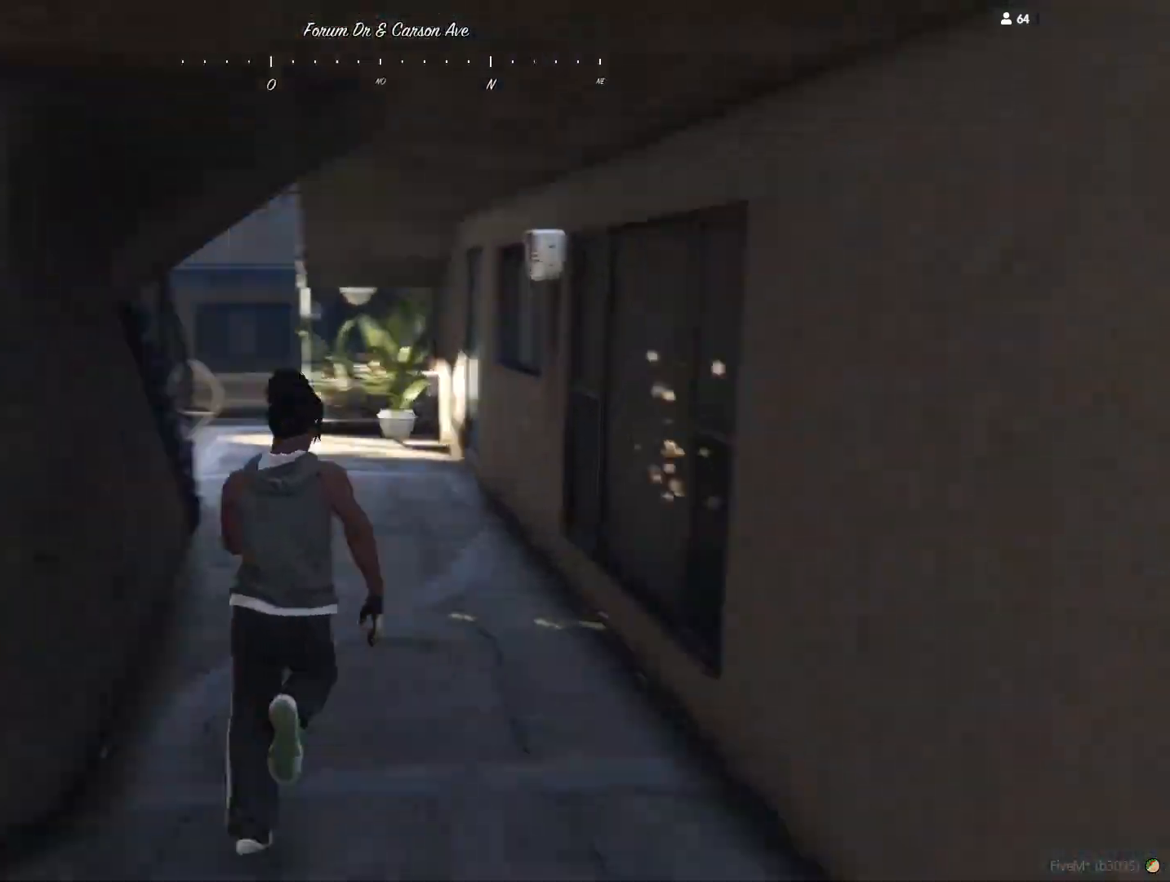
{"keys": [], "events": []}
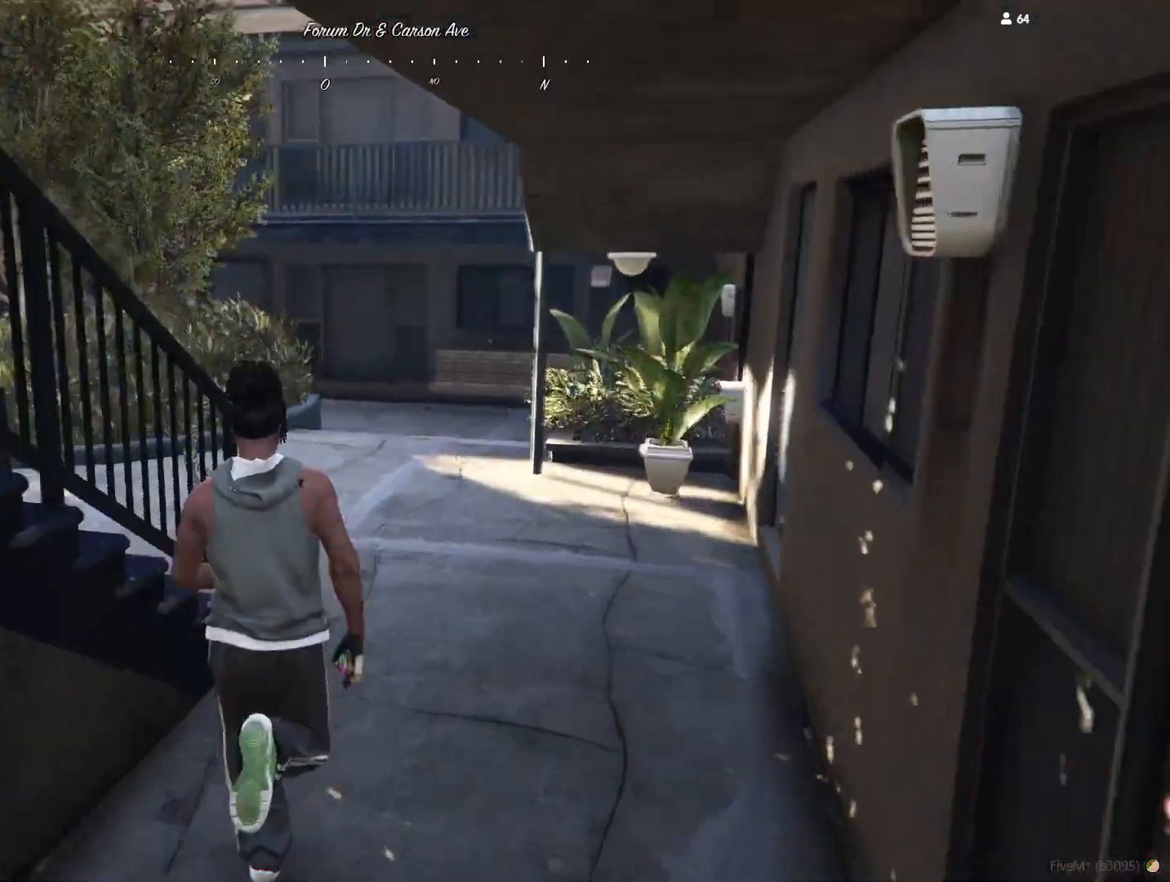
{"keys": [], "events": []}
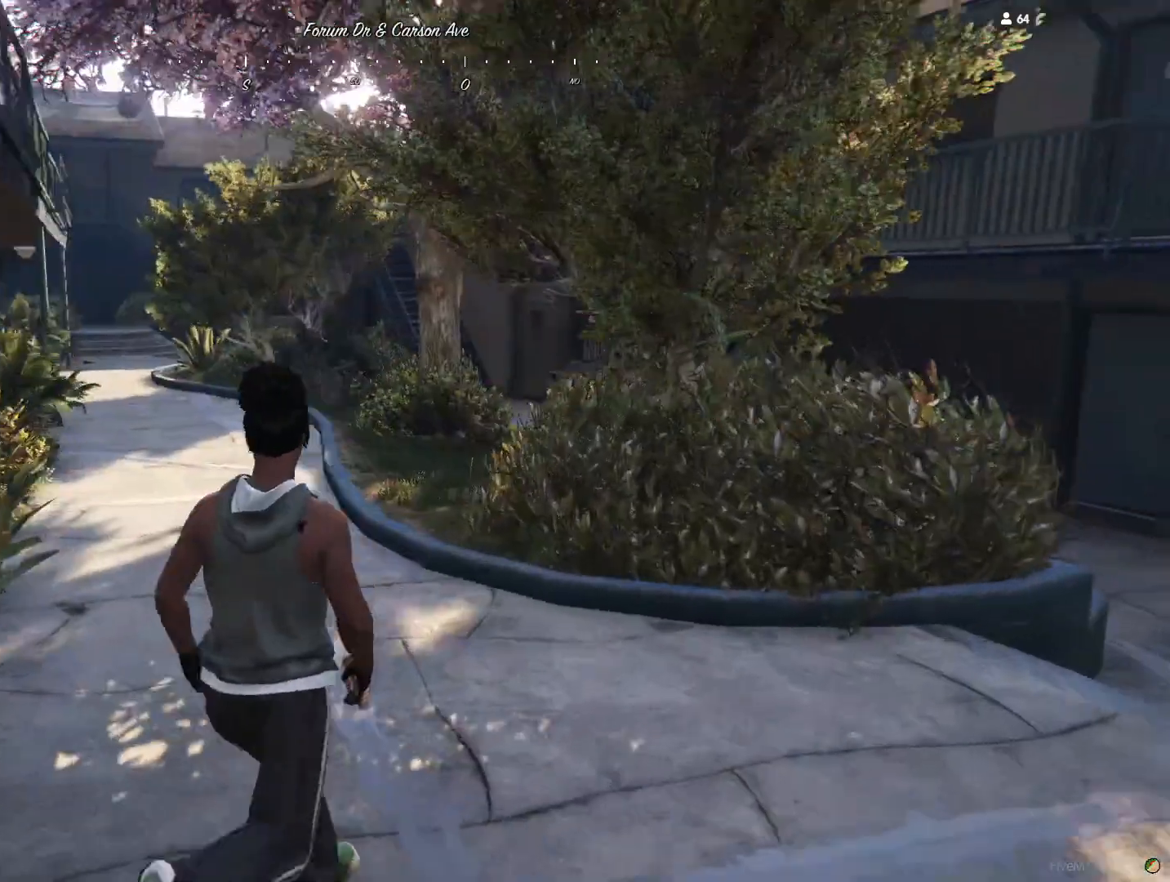
{"keys": [], "events": []}
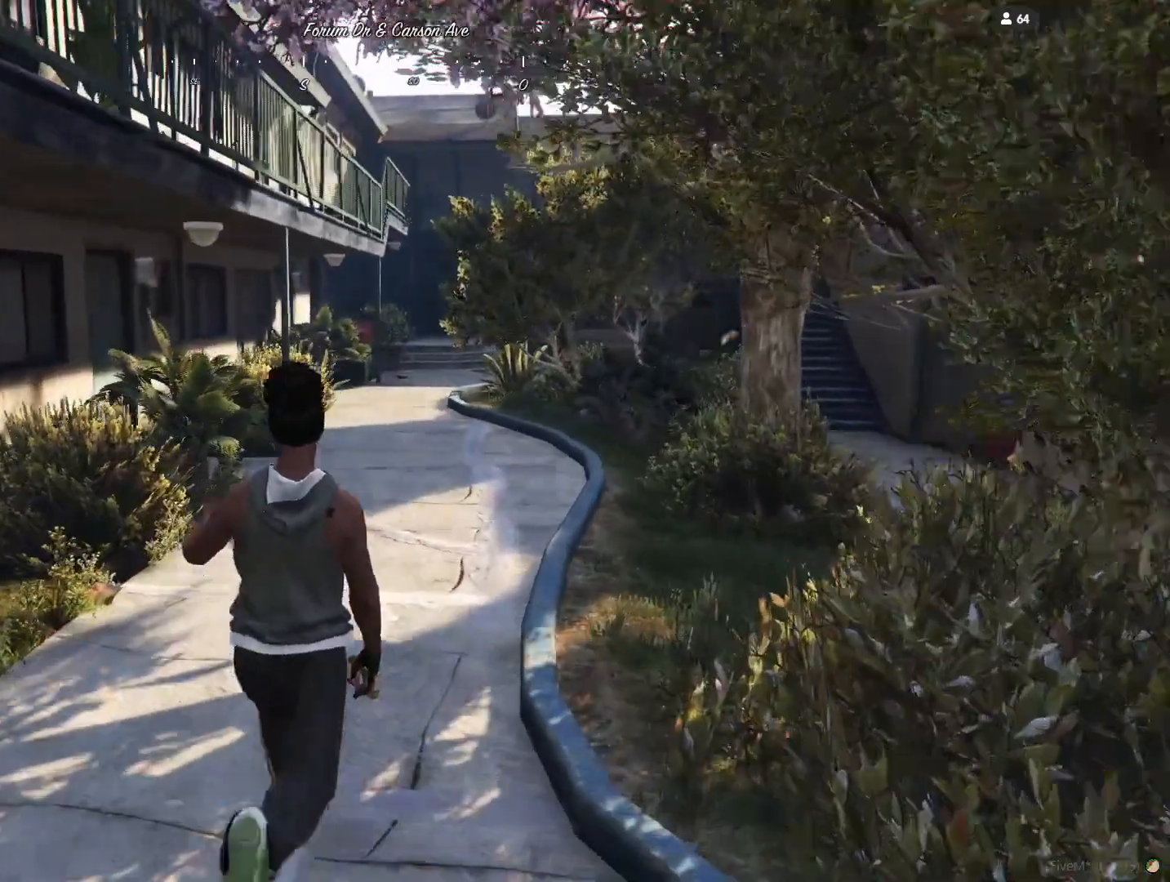
{"keys": ["d"], "events": [[400, "d", "down"]]}
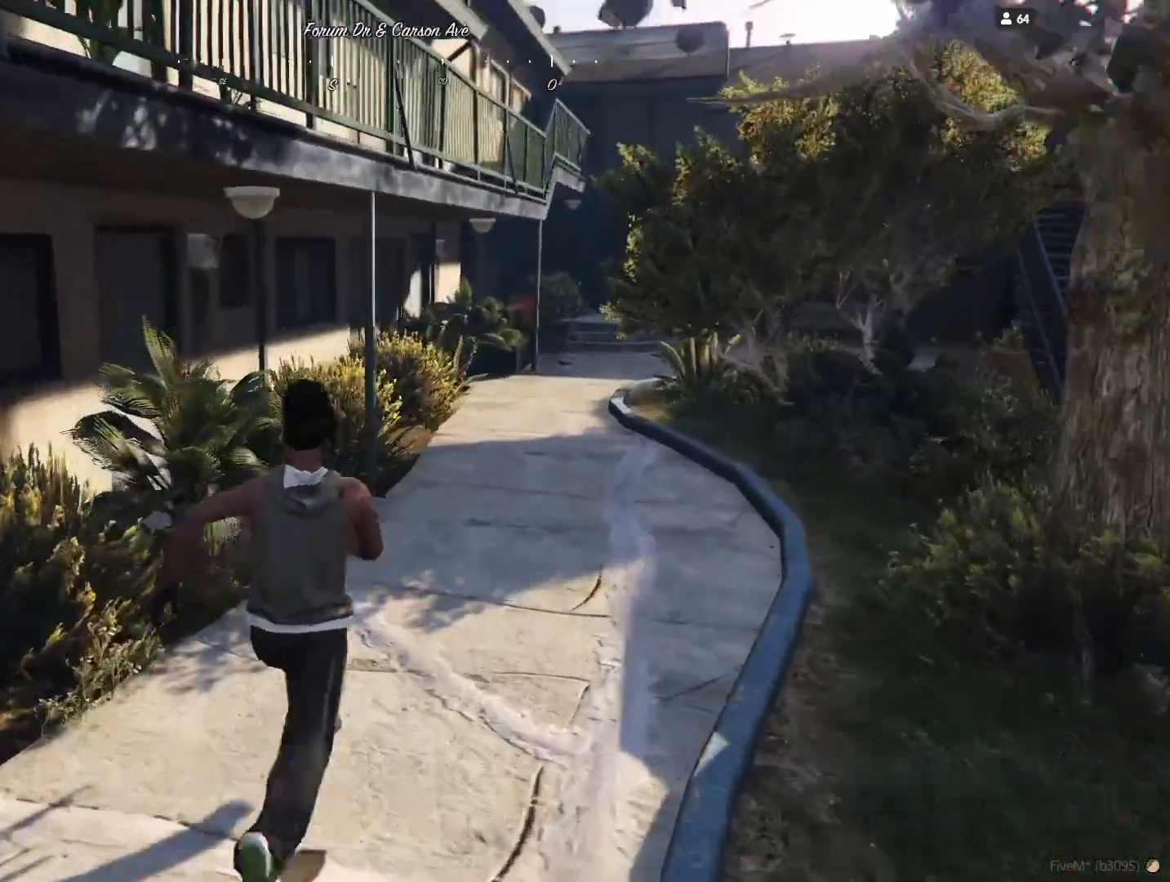
{"keys": [], "events": [[33, "d", "up"]]}
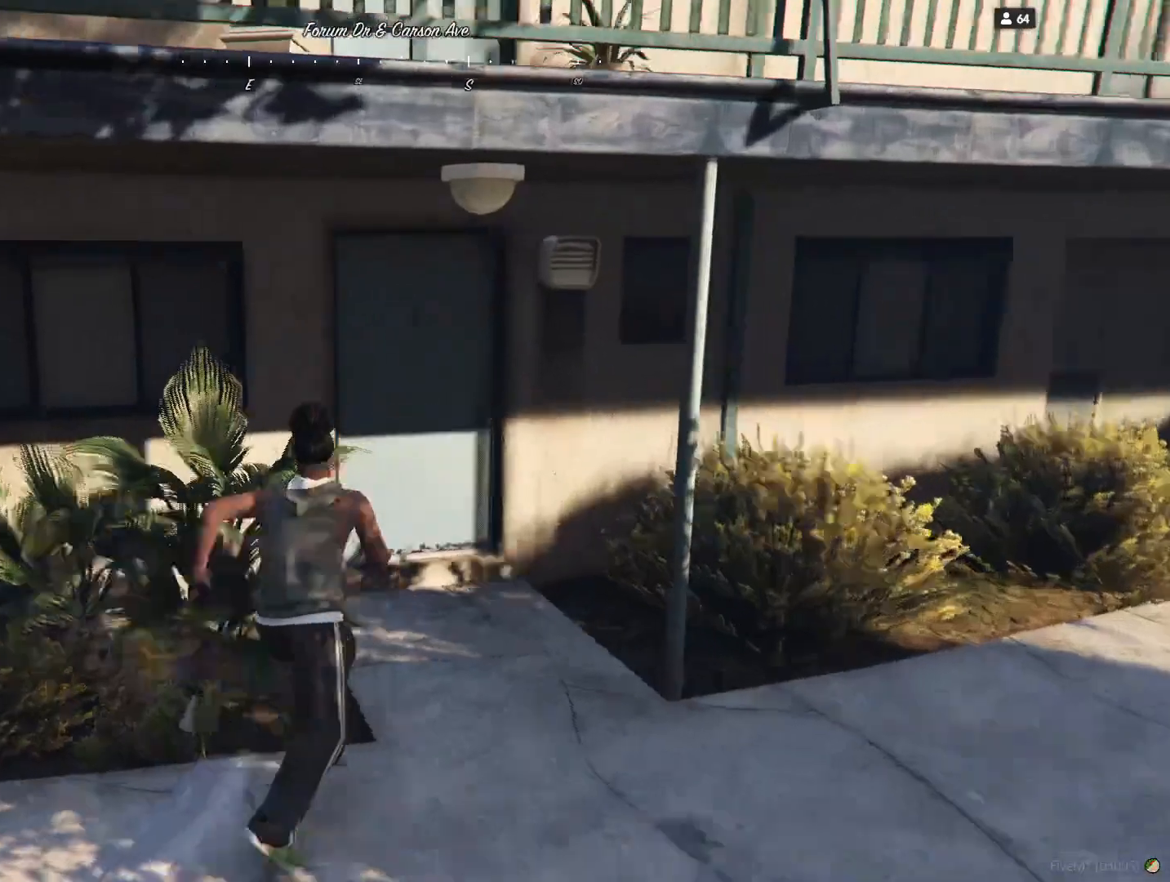
{"keys": [], "events": [[133, "e", "down"], [267, "e", "up"]]}
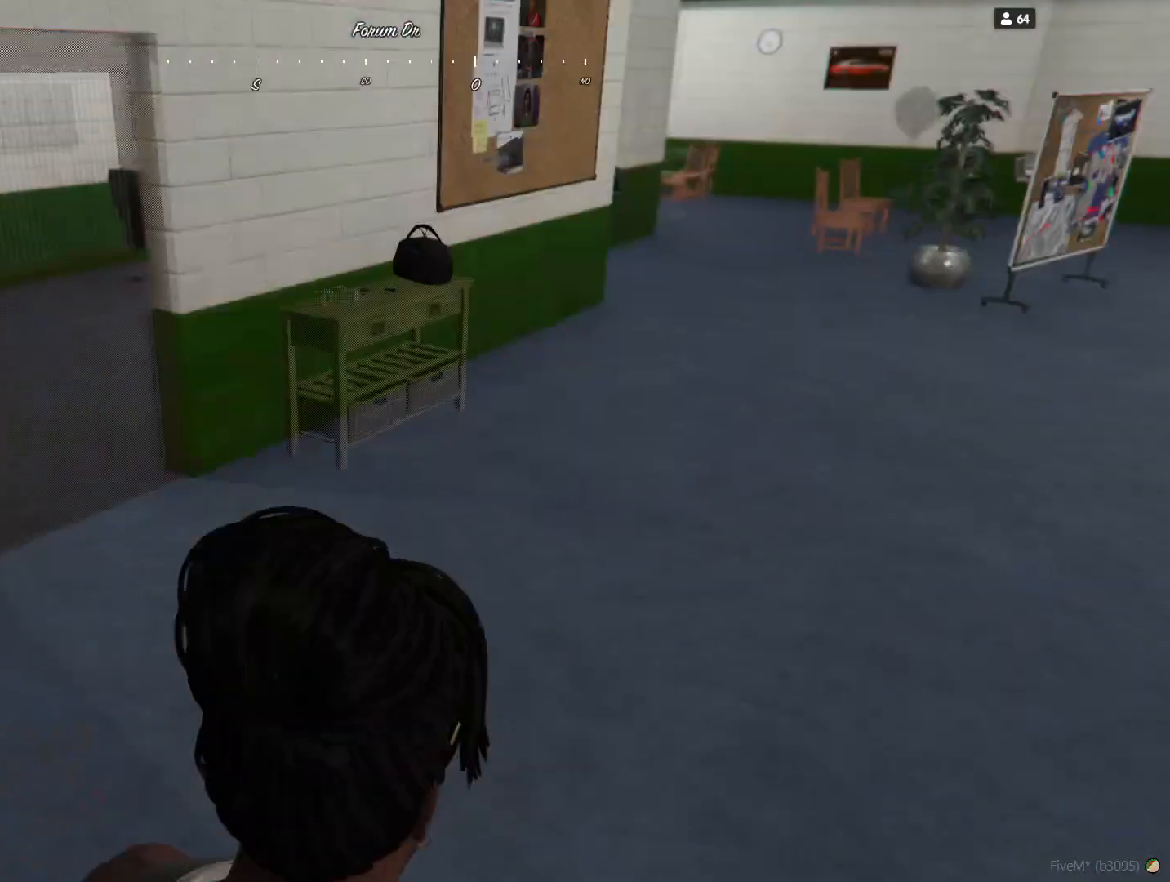
{"keys": [], "events": [[33, "d", "down"], [267, "d", "up"]]}
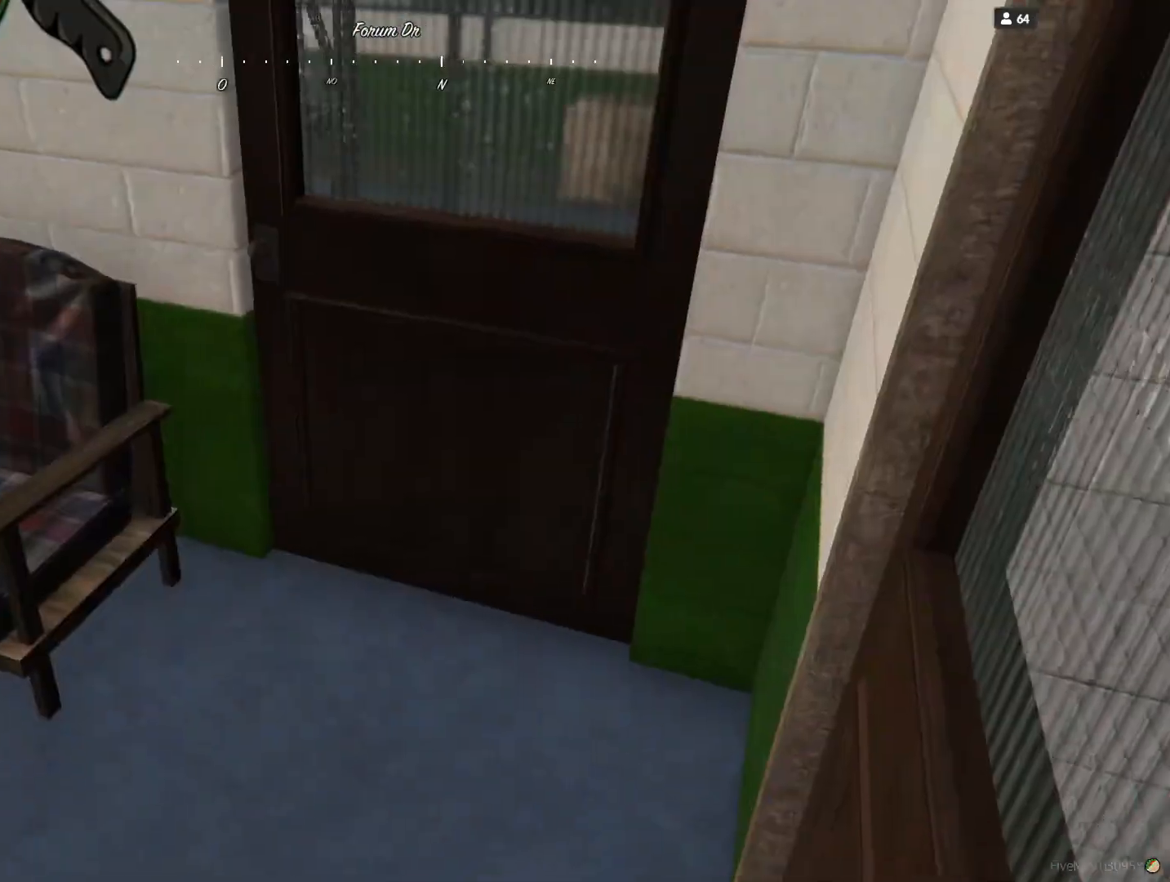
{"keys": [], "events": []}
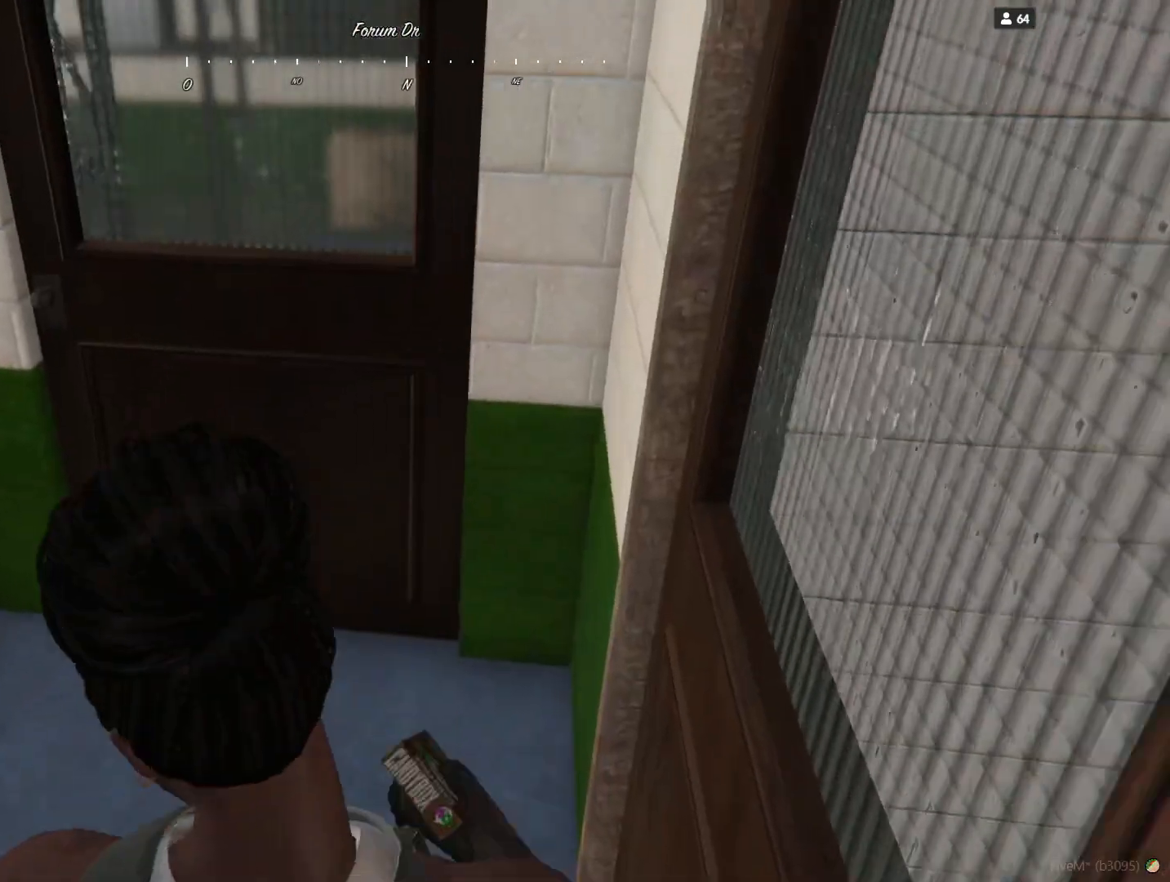
{"keys": [], "events": []}
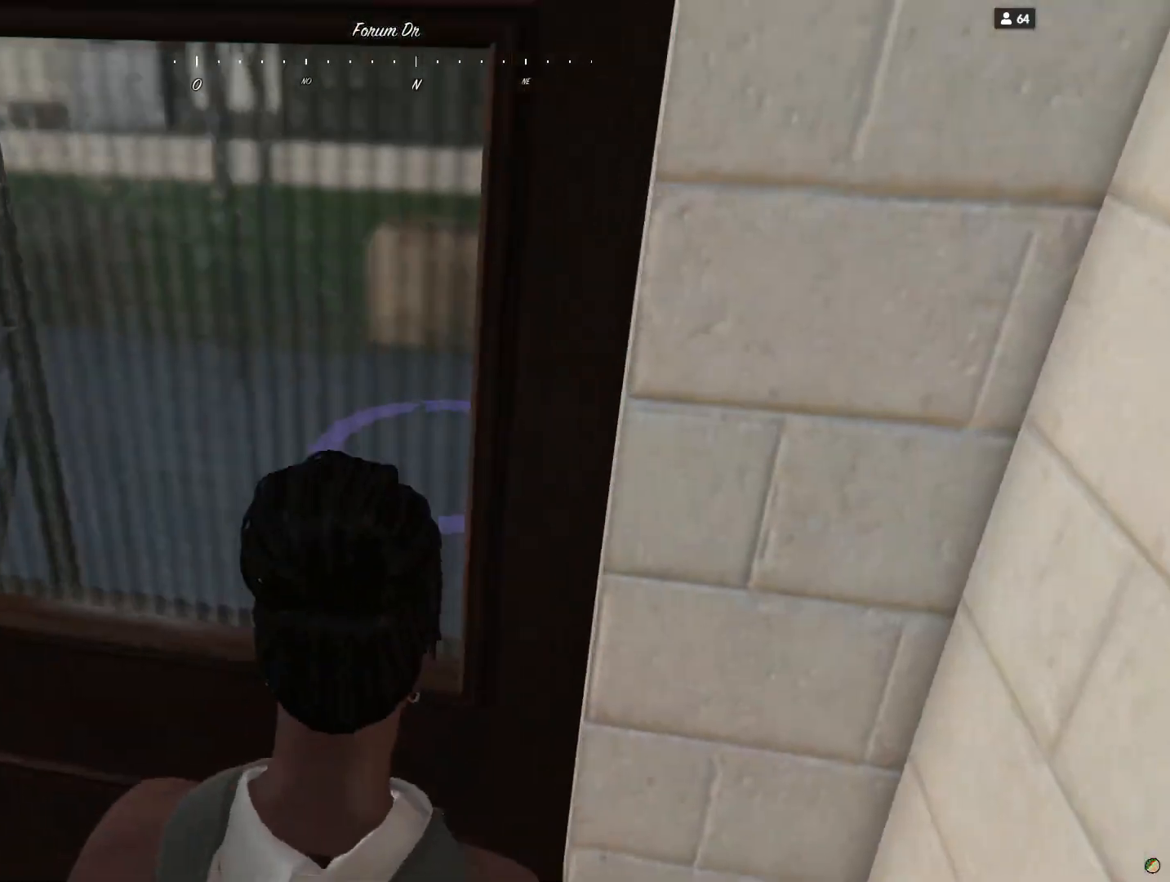
{"keys": [], "events": []}
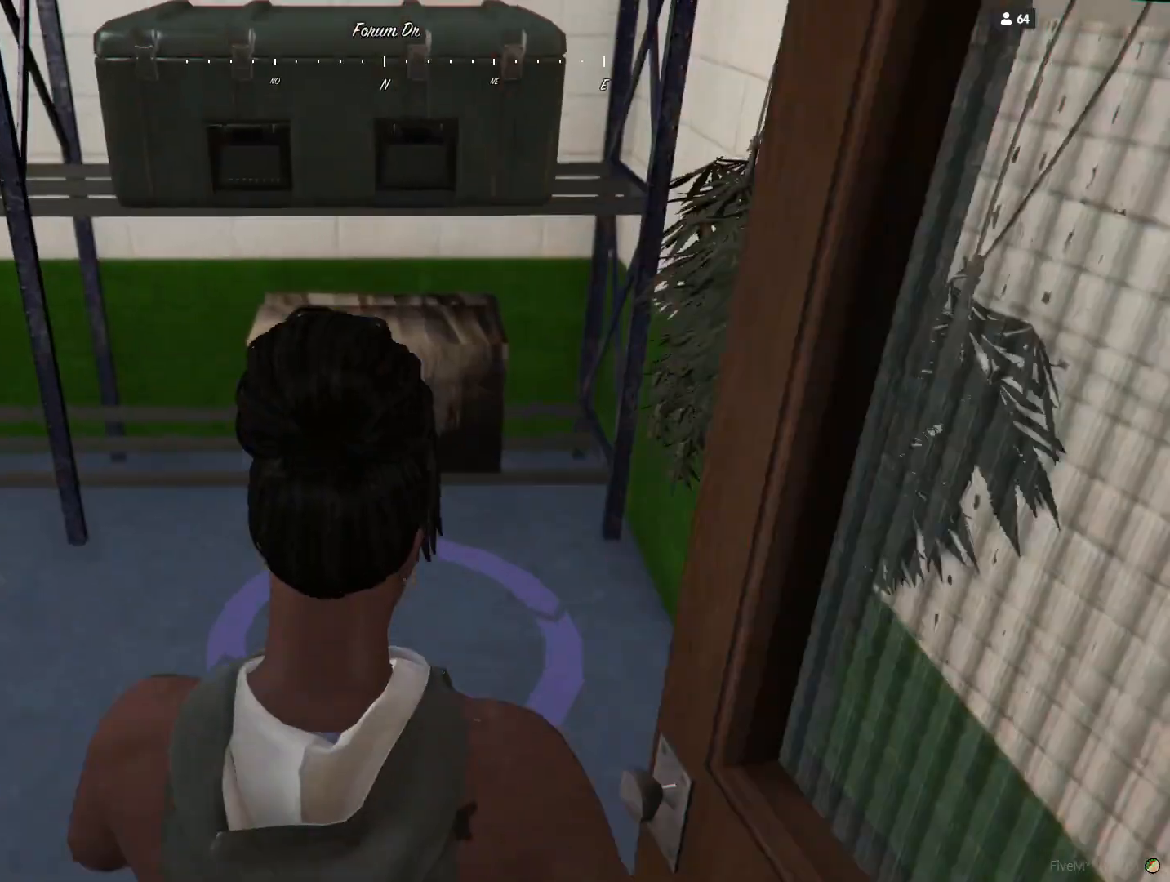
{"keys": [], "events": []}
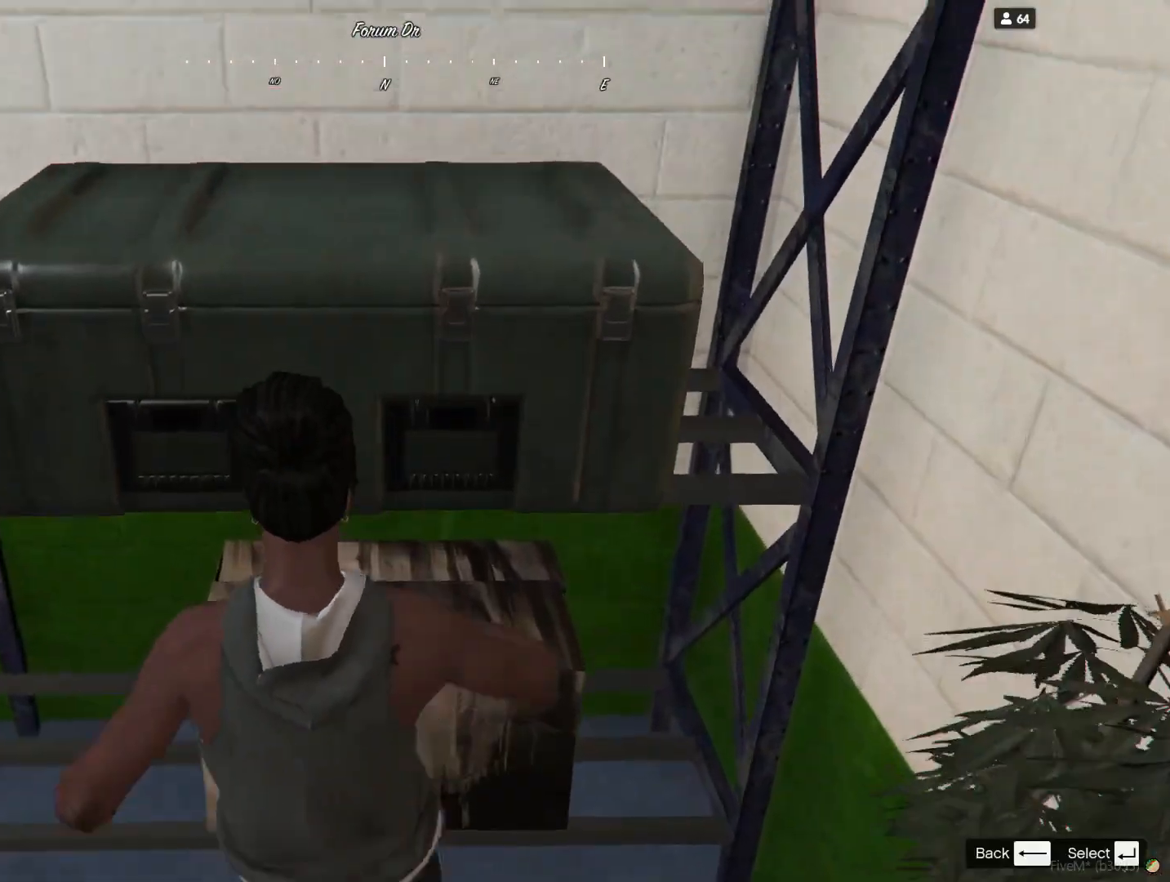
{"keys": [], "events": []}
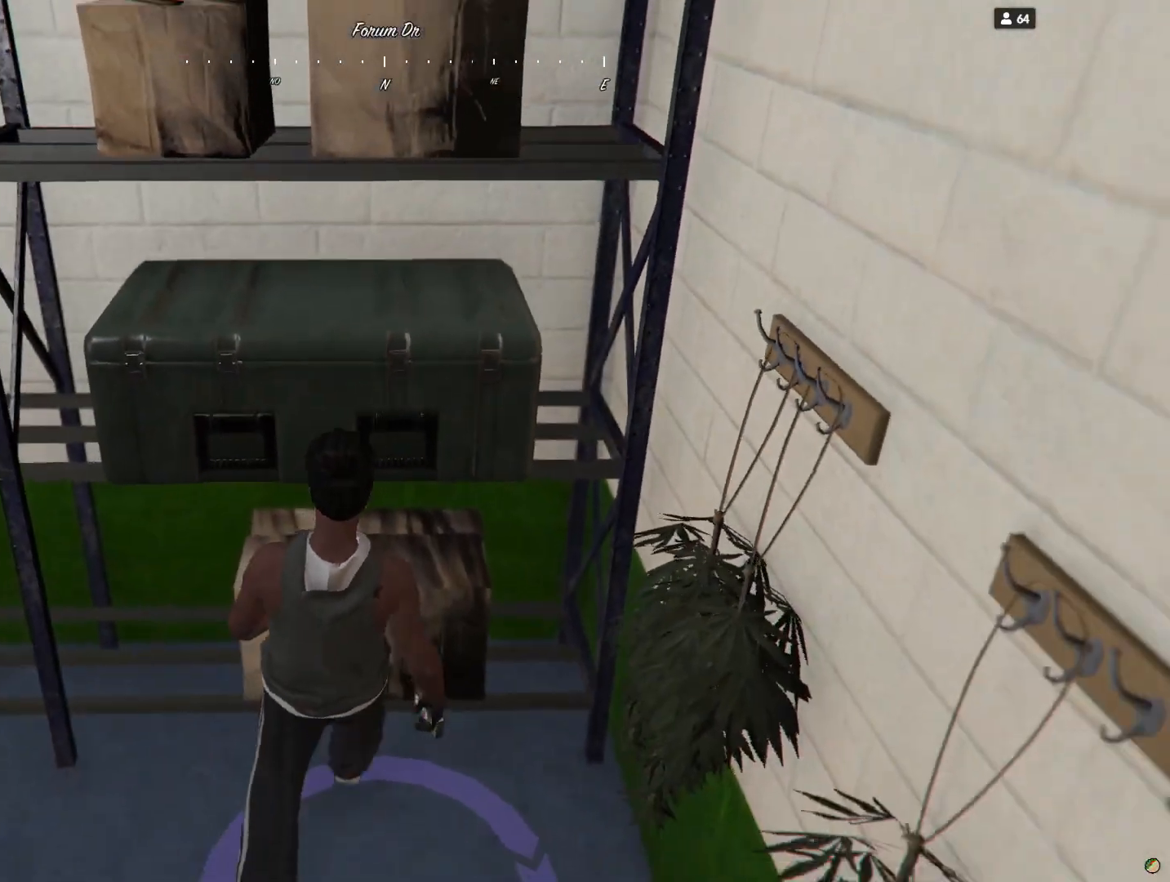
{"keys": [], "events": []}
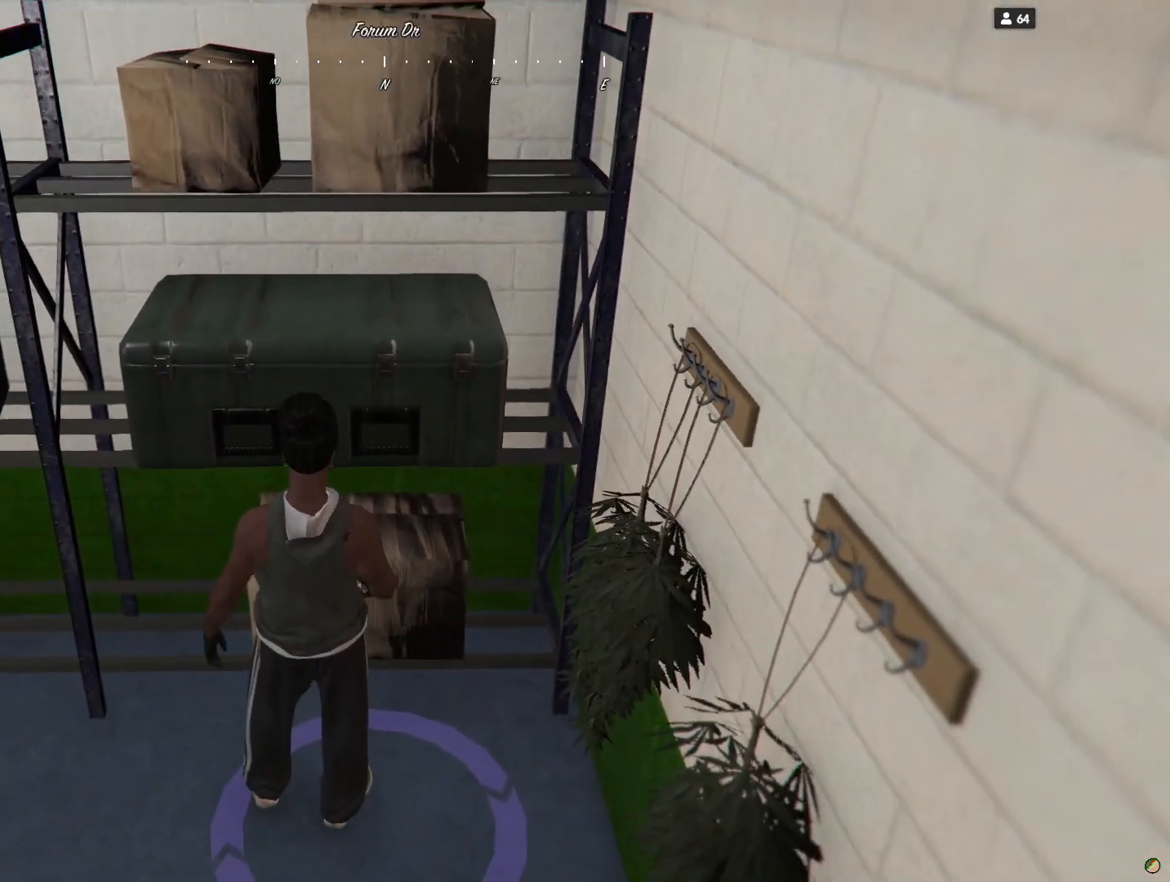
{"keys": [], "events": [[67, "e", "down"], [167, "e", "up"]]}
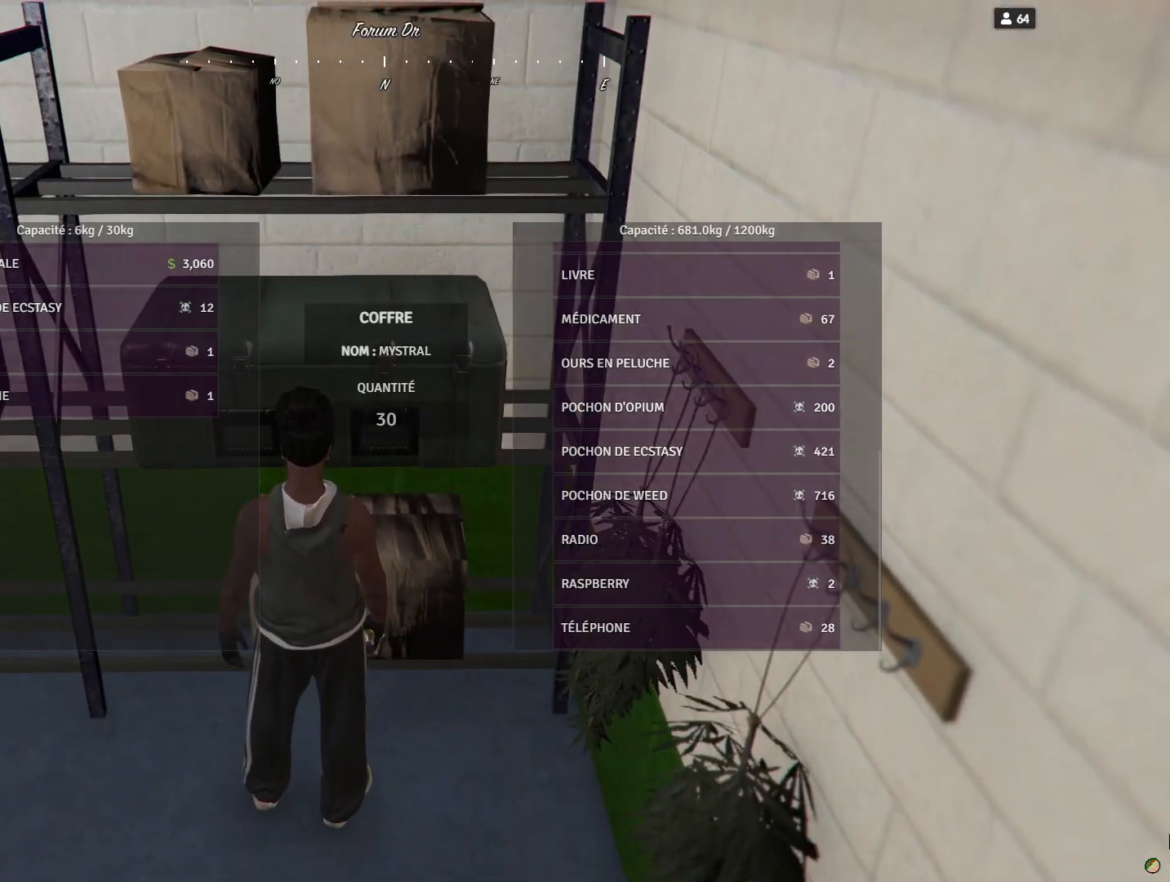
{"keys": [], "events": []}
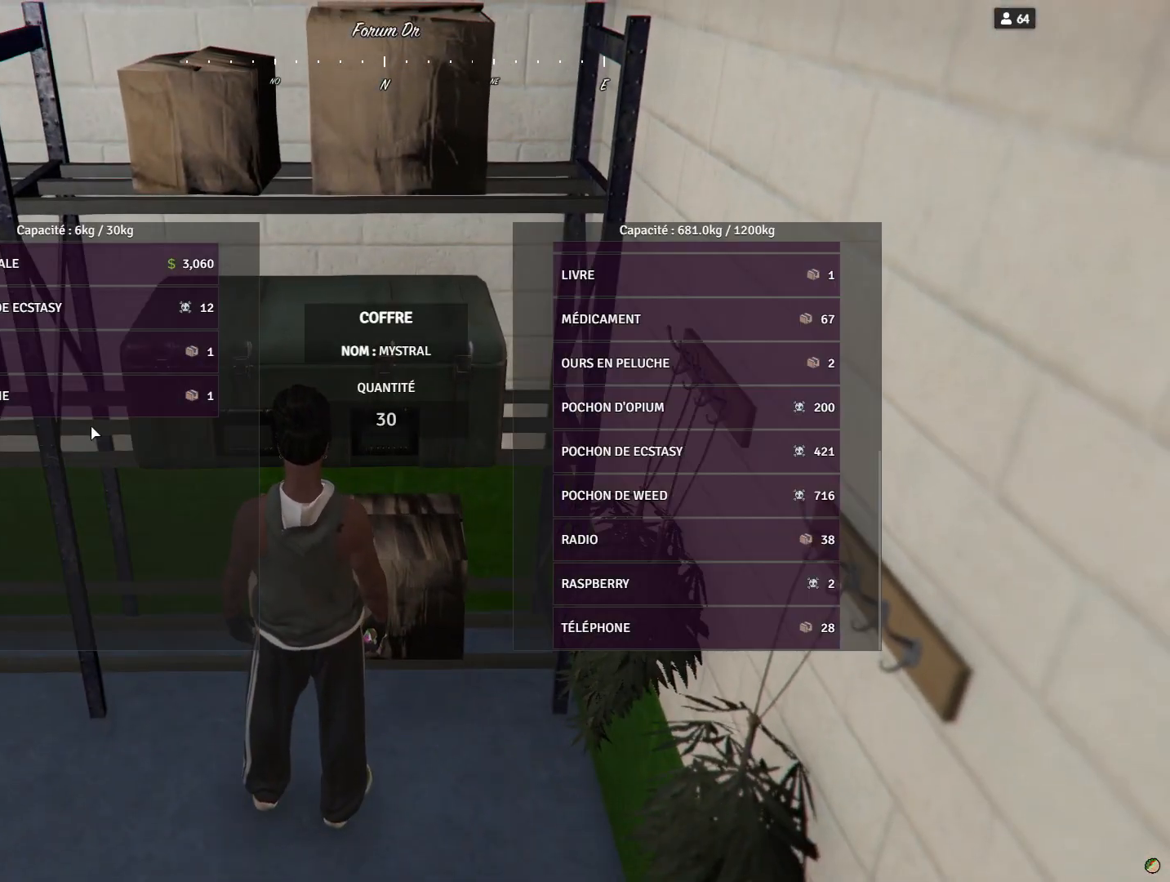
{"keys": [], "events": []}
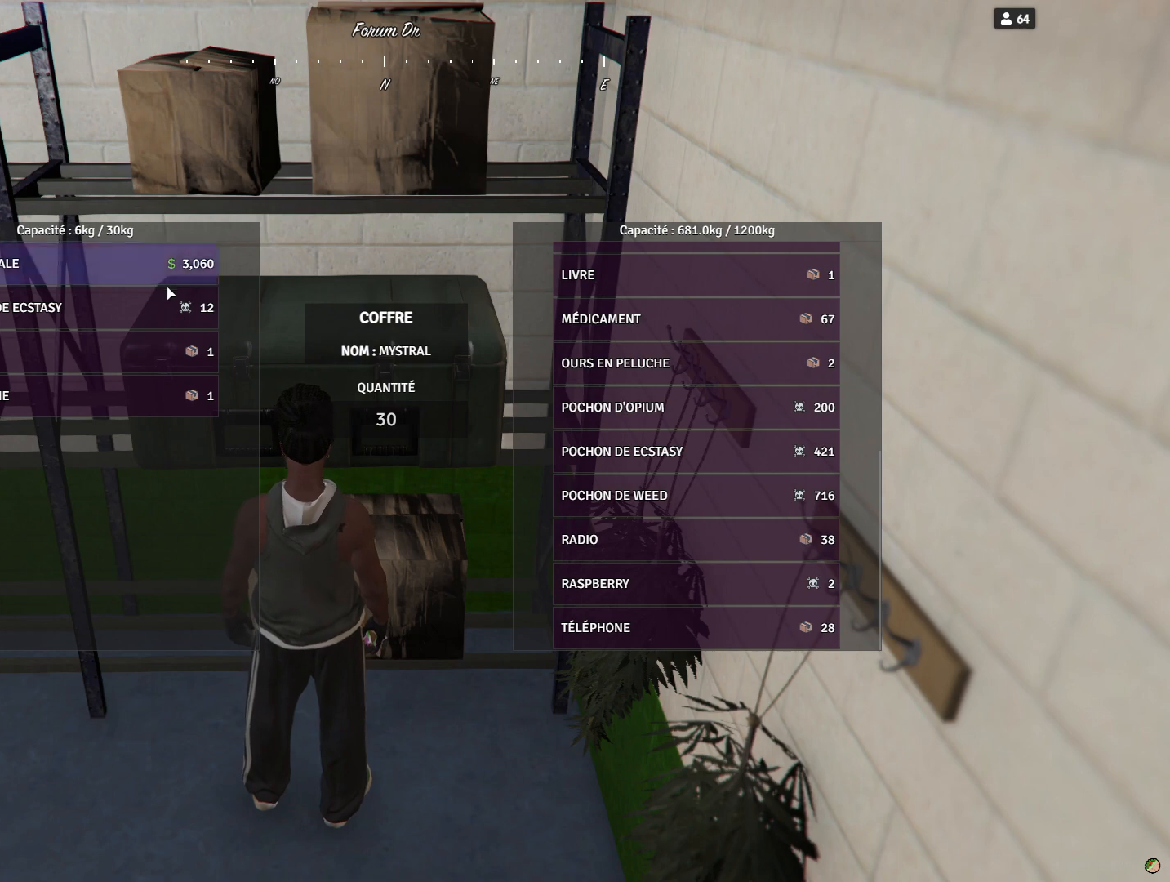
{"keys": [], "events": []}
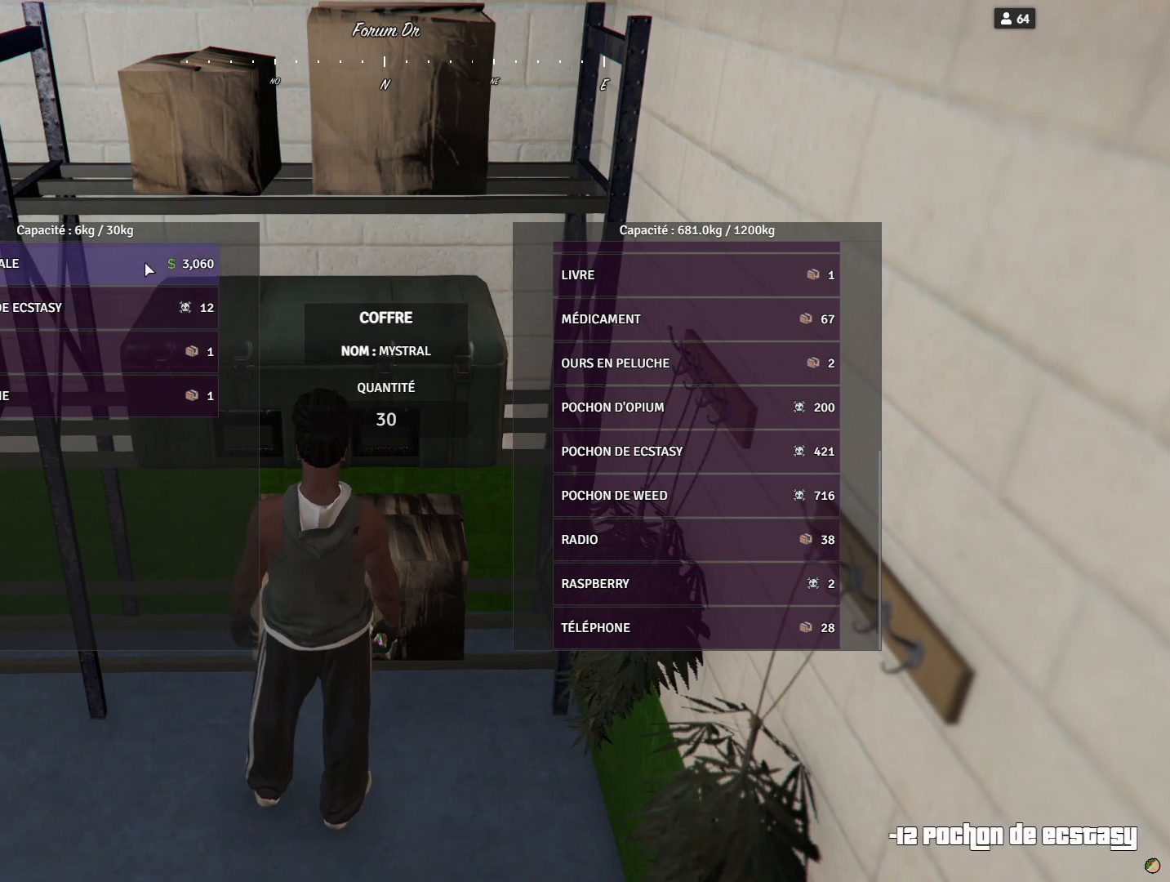
{"keys": [], "events": []}
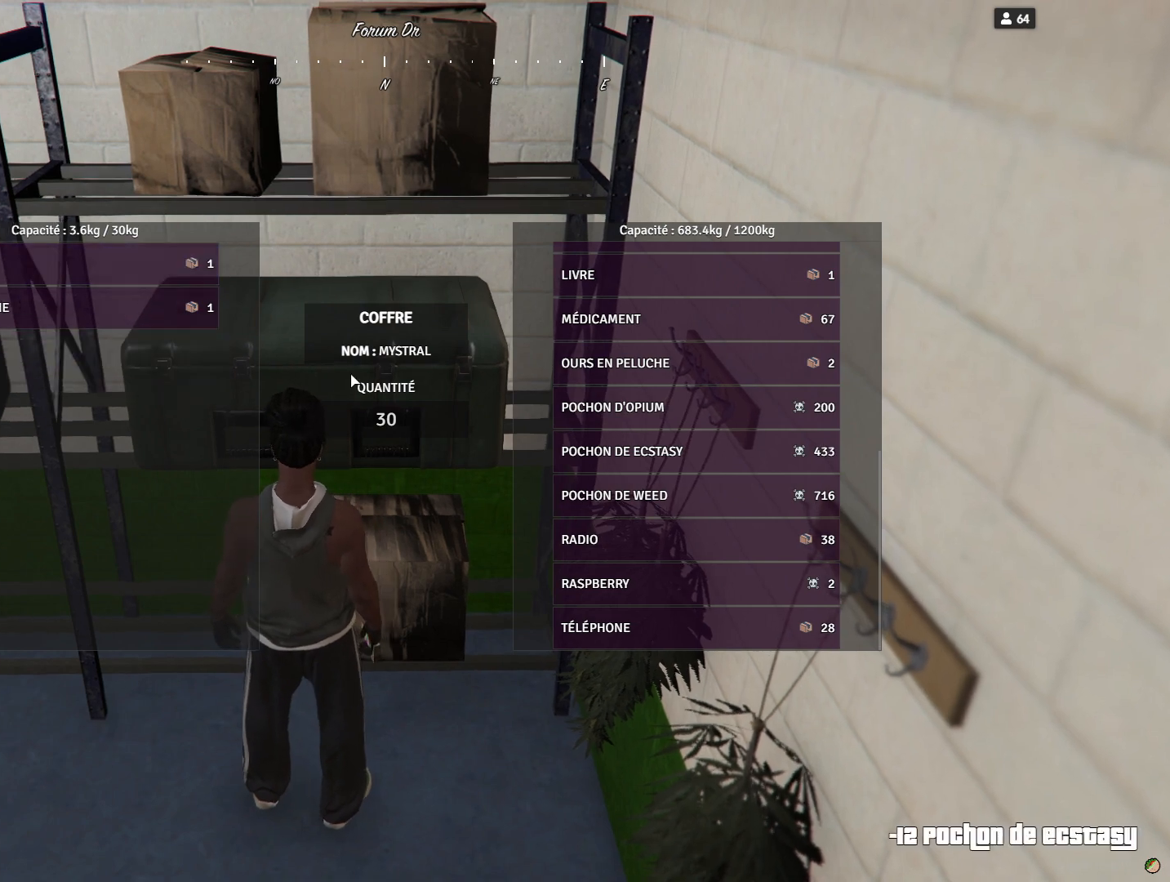
{"keys": [], "events": []}
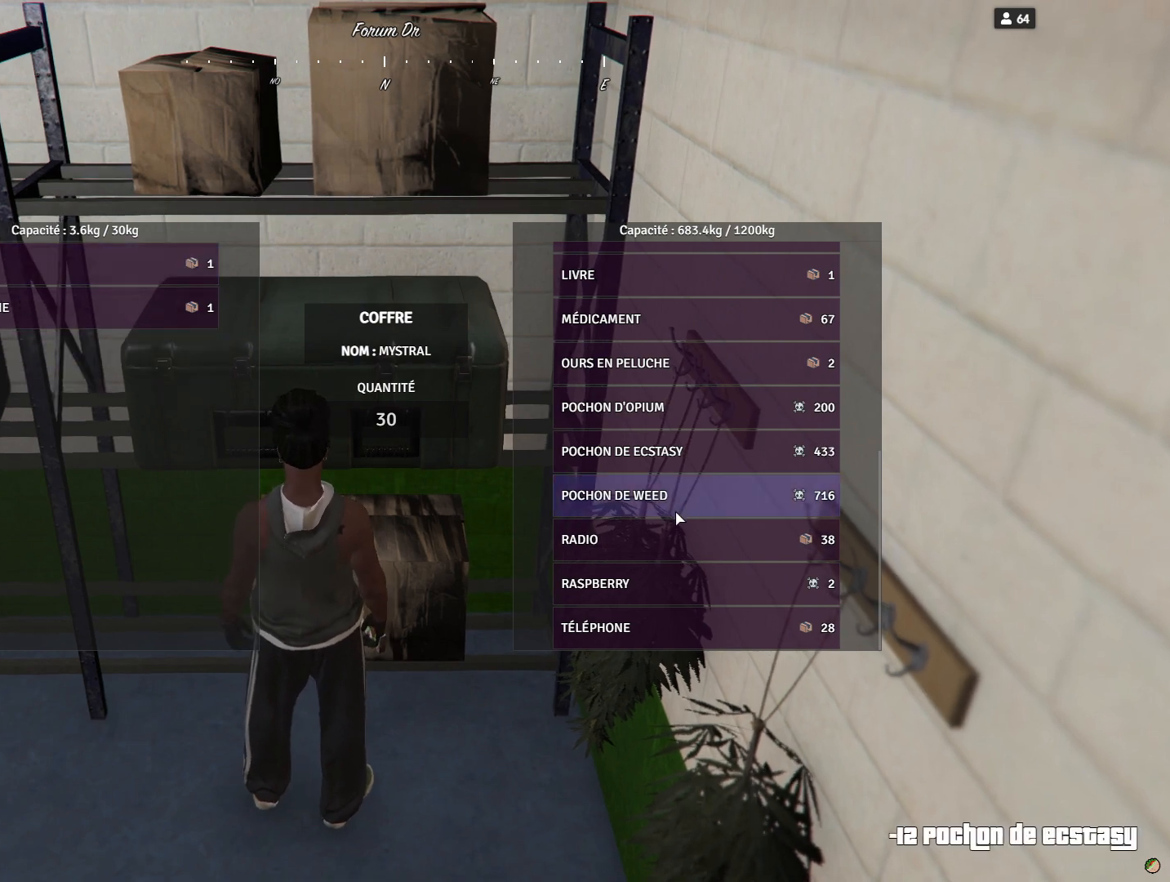
{"keys": [], "events": []}
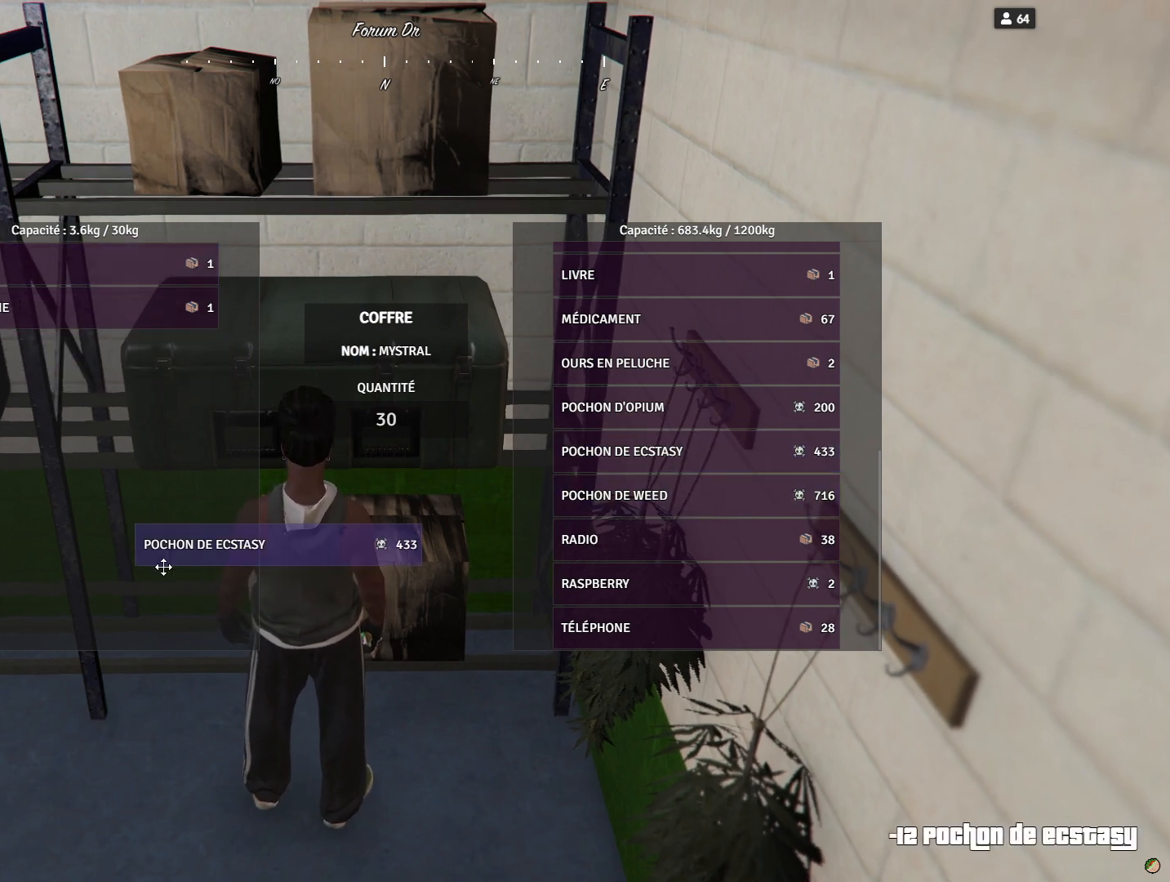
{"keys": [], "events": []}
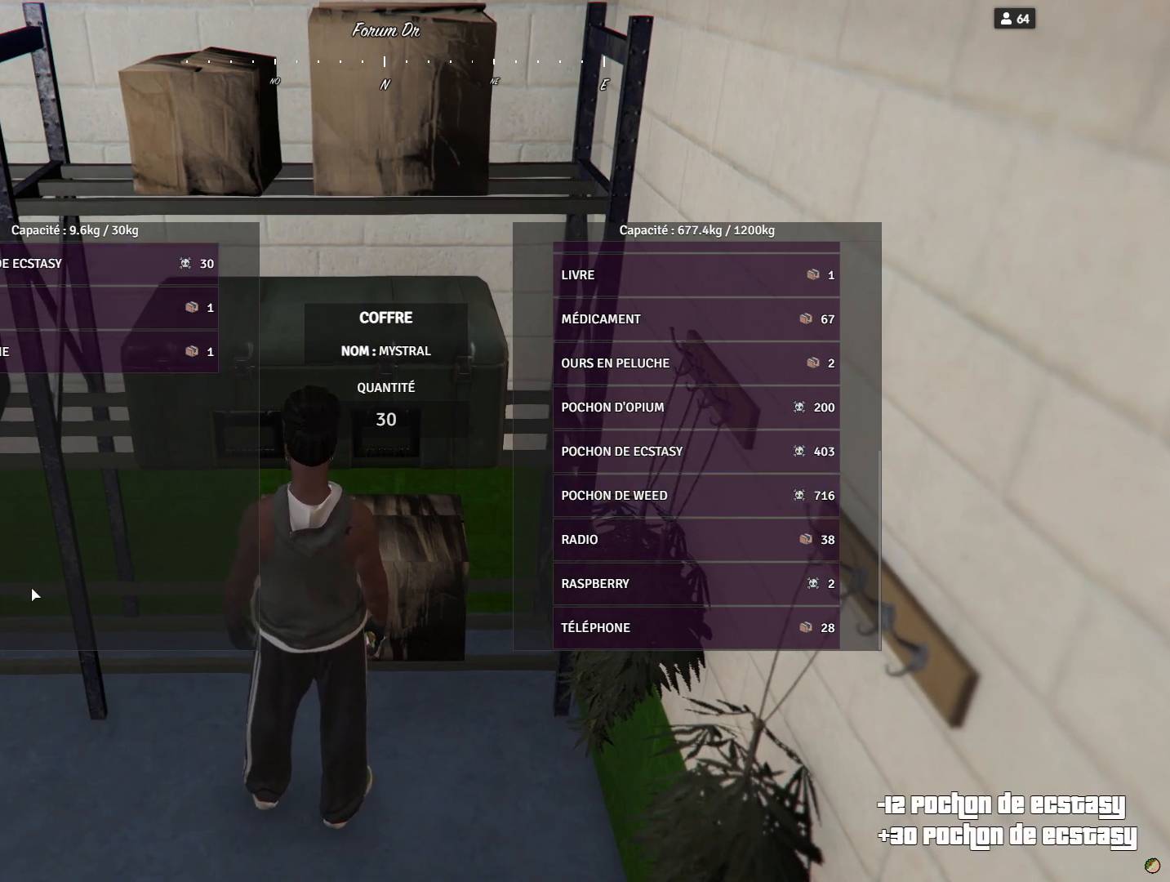
{"keys": [], "events": []}
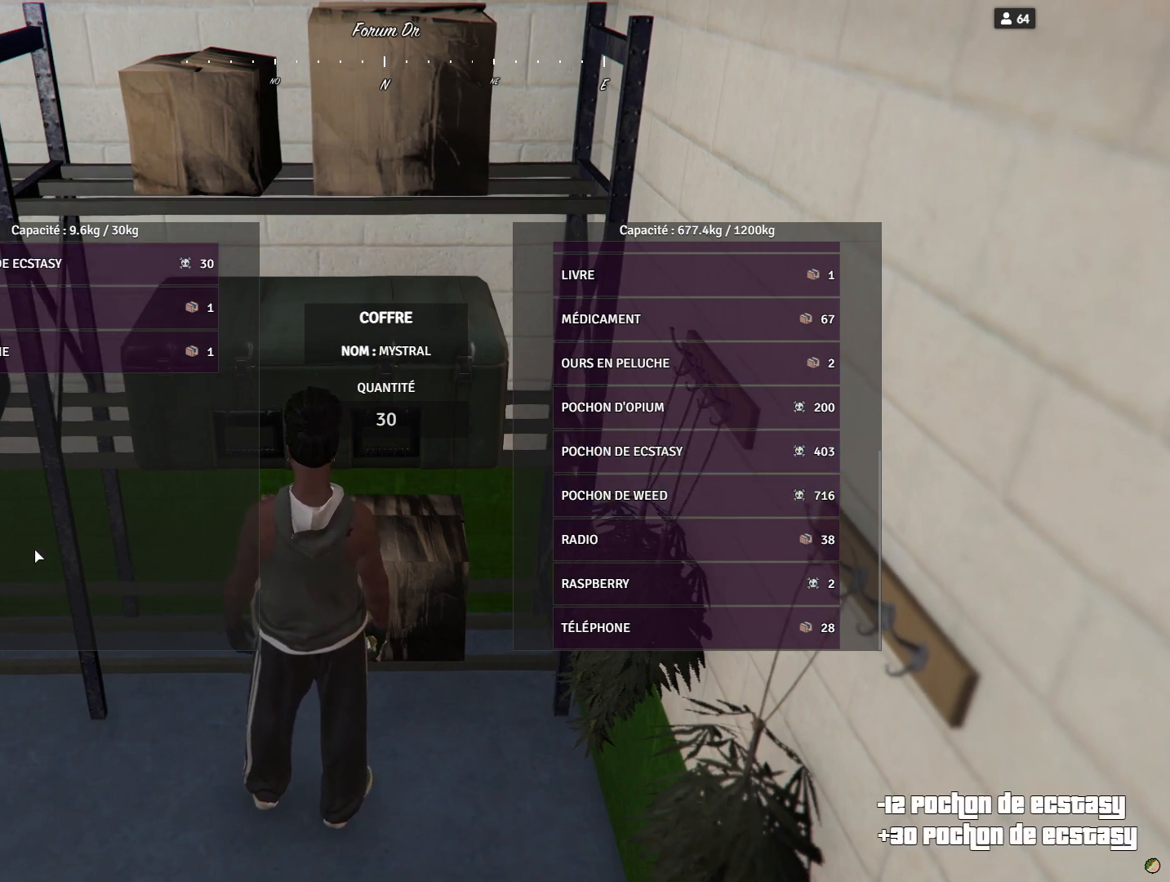
{"keys": [], "events": []}
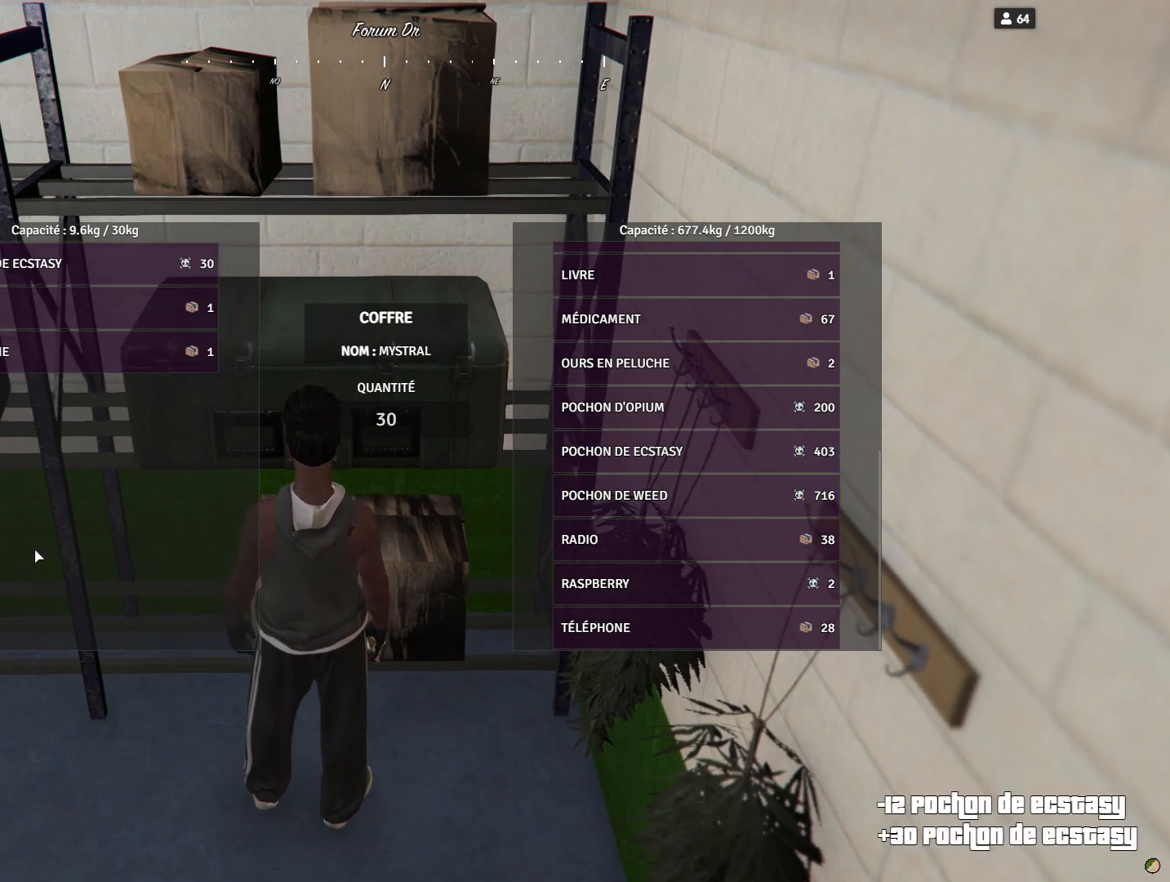
{"keys": [], "events": []}
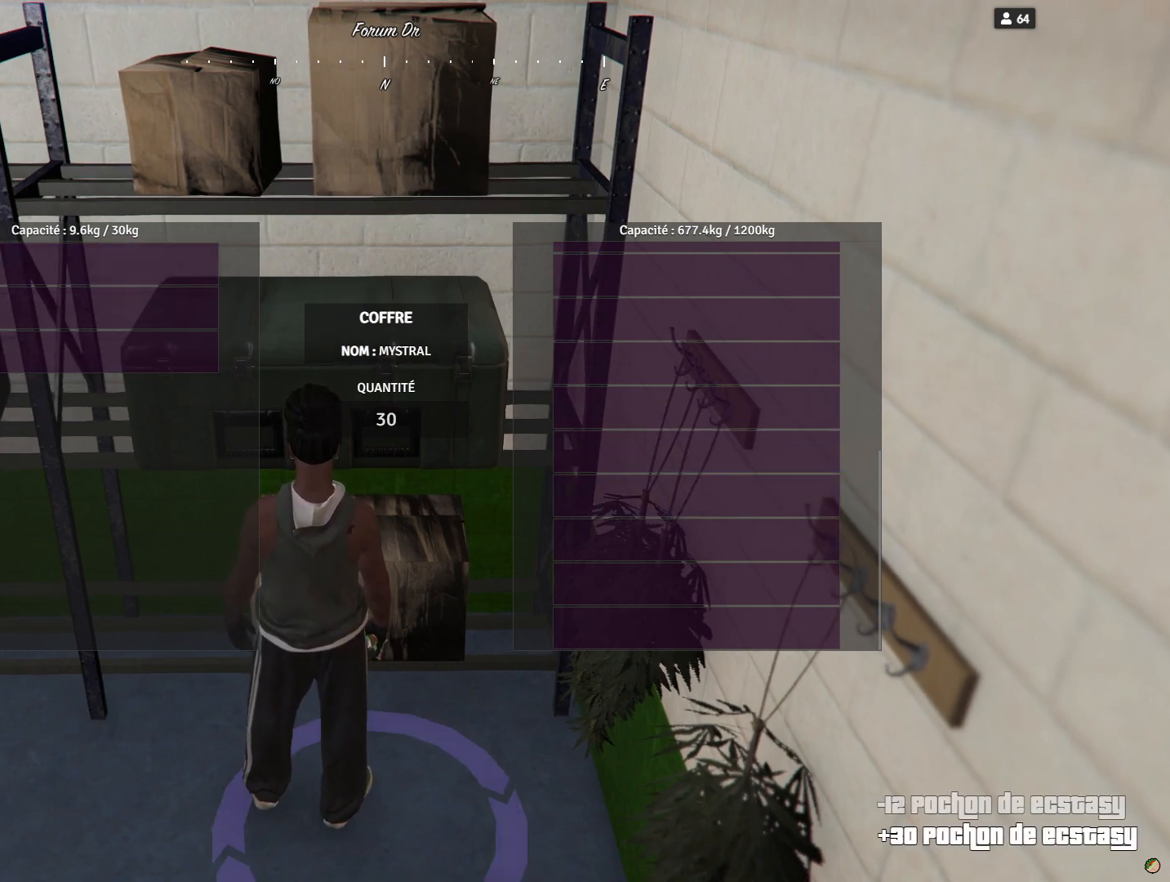
{"keys": ["d"], "events": [[500, "d", "down"]]}
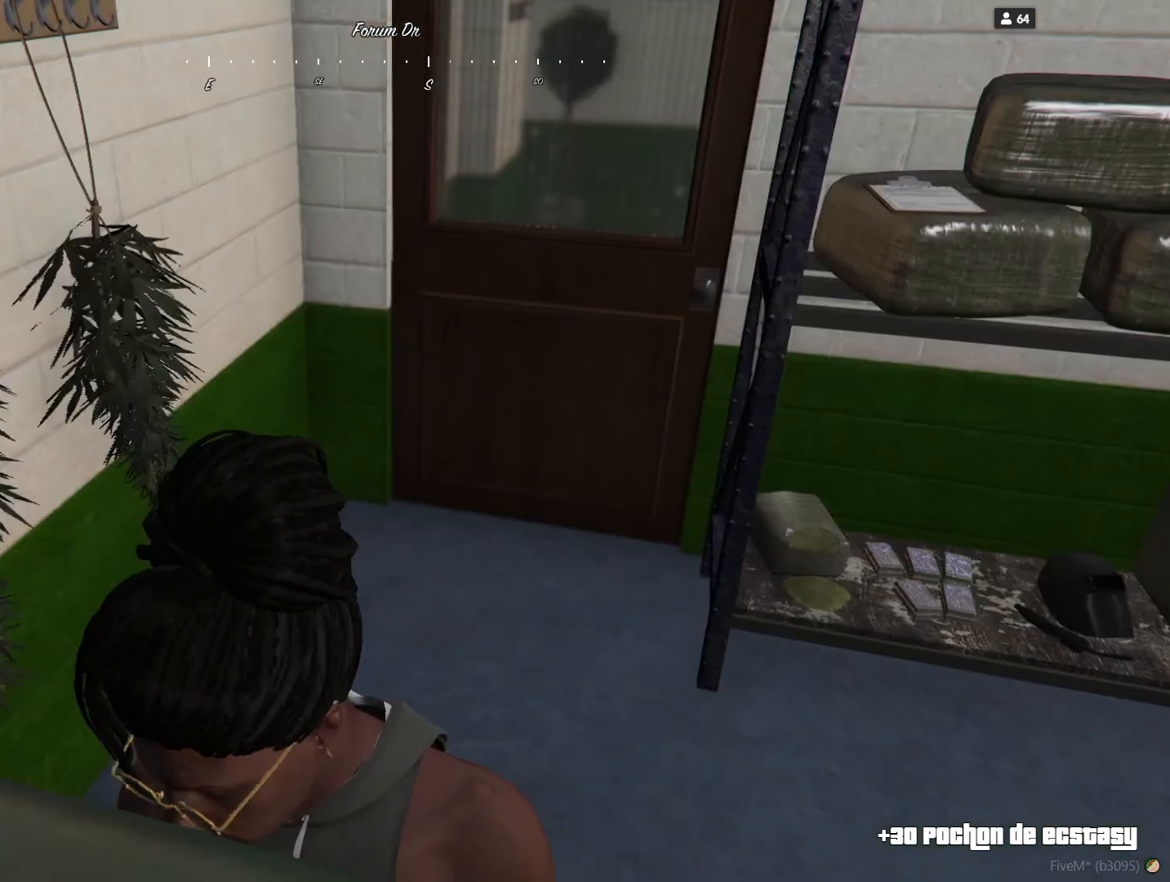
{"keys": [], "events": [[267, "d", "up"]]}